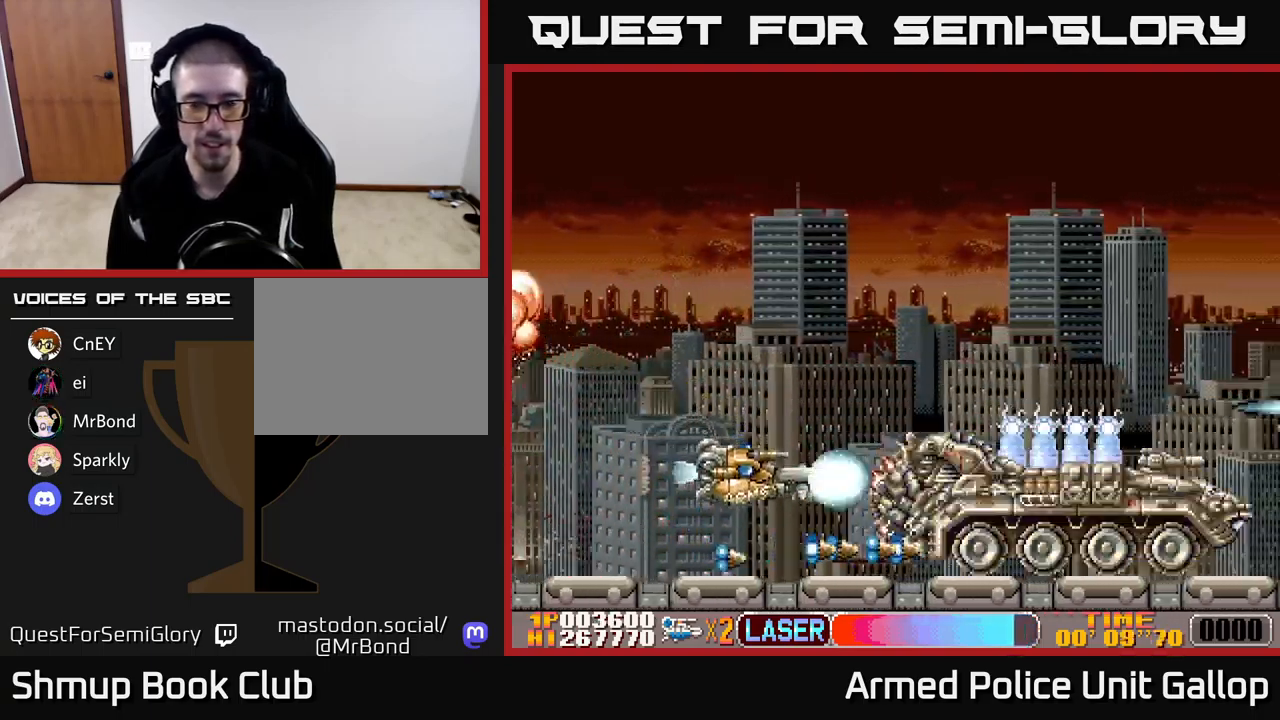
Gameplay with a controller (Xbox layout); each line is a JSON object with the inputs held at the frame after it. "events" lists button and stick changes between this image and that frame as [ms after this image, input, new state], when the widget could be followed in between. Not read: right_stick.
{"buttons": ["A"], "left_stick": "center", "events": [[50, "DPAD_RIGHT", "down"], [83, "DPAD_DOWN", "up"], [100, "DPAD_RIGHT", "up"], [117, "DPAD_UP", "down"], [200, "DPAD_LEFT", "down"], [217, "DPAD_LEFT", "up"], [217, "DPAD_UP", "up"]]}
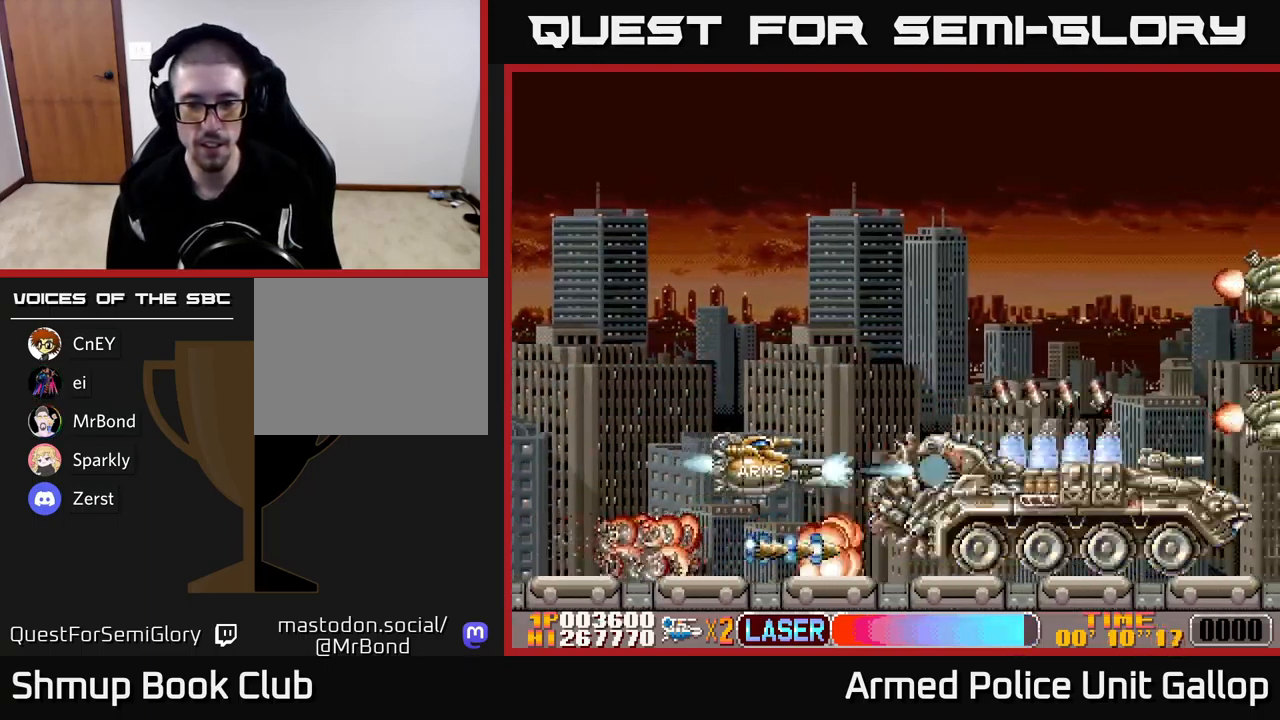
{"buttons": ["A", "DPAD_UP"], "left_stick": "center", "events": [[200, "DPAD_UP", "down"], [417, "A", "up"], [483, "A", "down"]]}
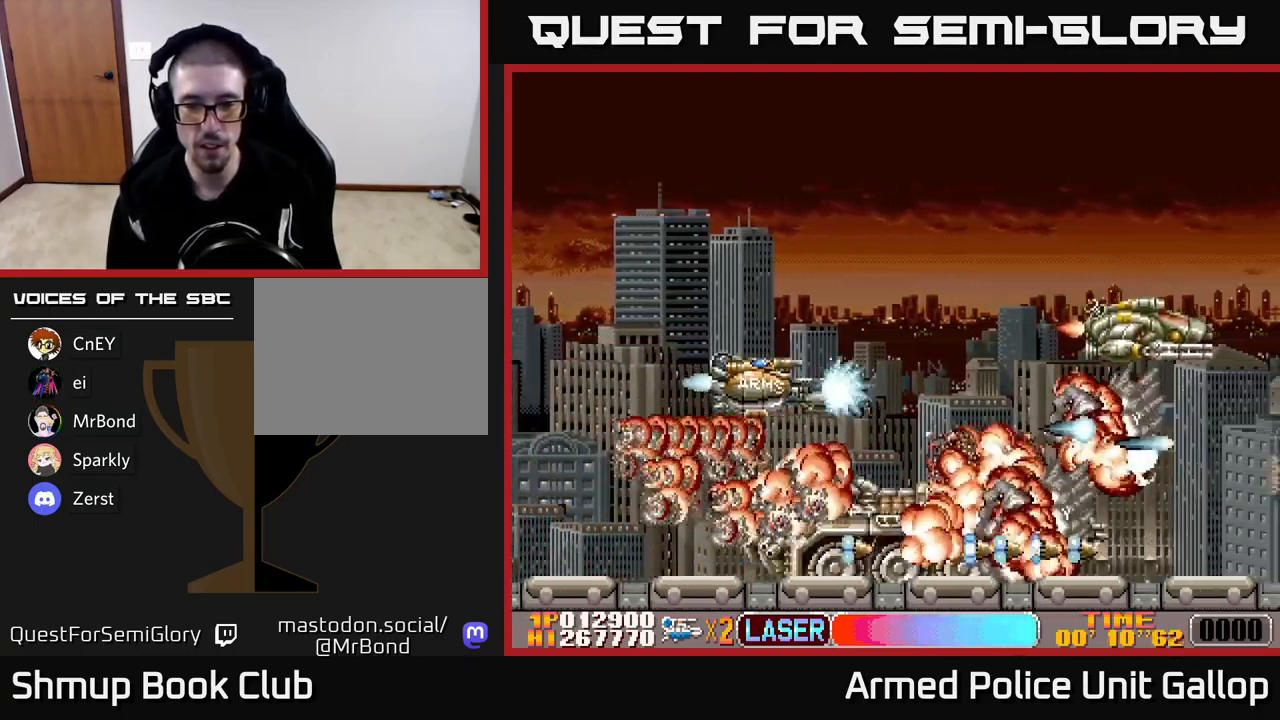
{"buttons": ["DPAD_UP", "DPAD_RIGHT"], "left_stick": "center", "events": [[67, "DPAD_RIGHT", "down"], [250, "DPAD_UP", "up"], [283, "DPAD_DOWN", "down"], [283, "DPAD_RIGHT", "up"], [400, "DPAD_DOWN", "up"], [433, "DPAD_UP", "down"], [450, "DPAD_RIGHT", "down"], [467, "A", "up"]]}
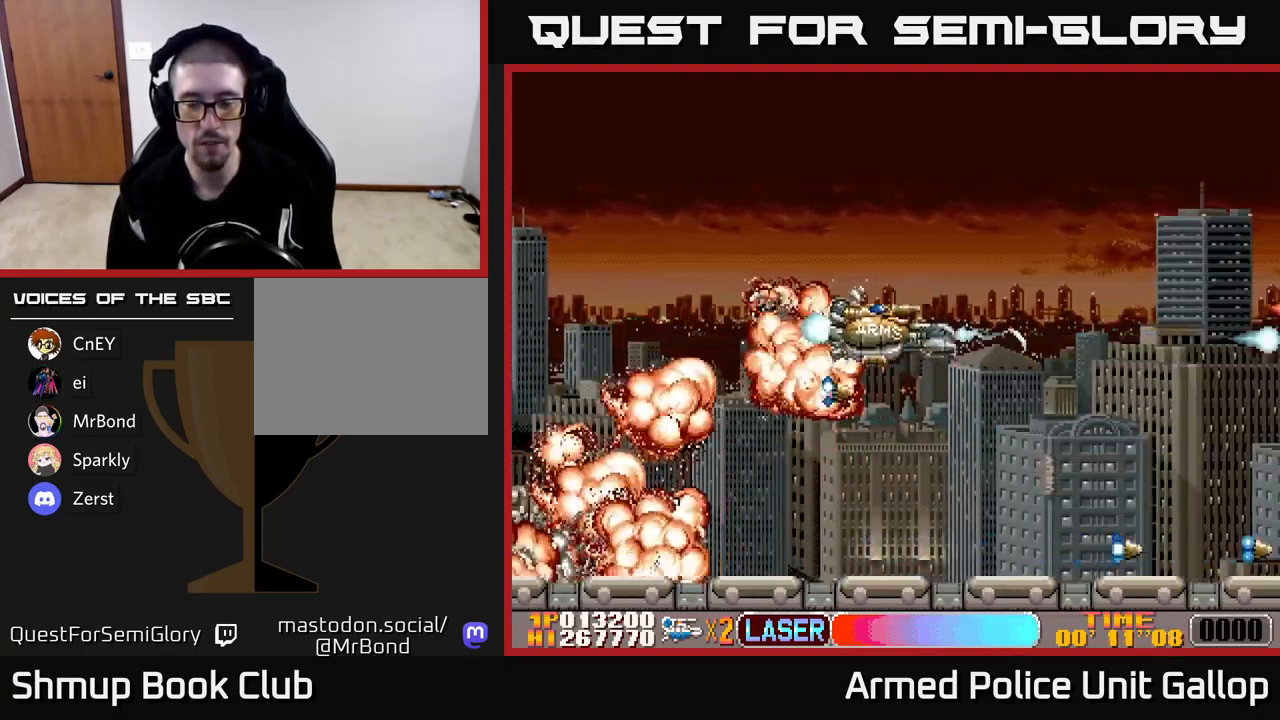
{"buttons": ["A", "DPAD_UP"], "left_stick": "center", "events": [[50, "DPAD_UP", "up"], [67, "A", "down"], [367, "DPAD_RIGHT", "up"], [367, "DPAD_UP", "down"]]}
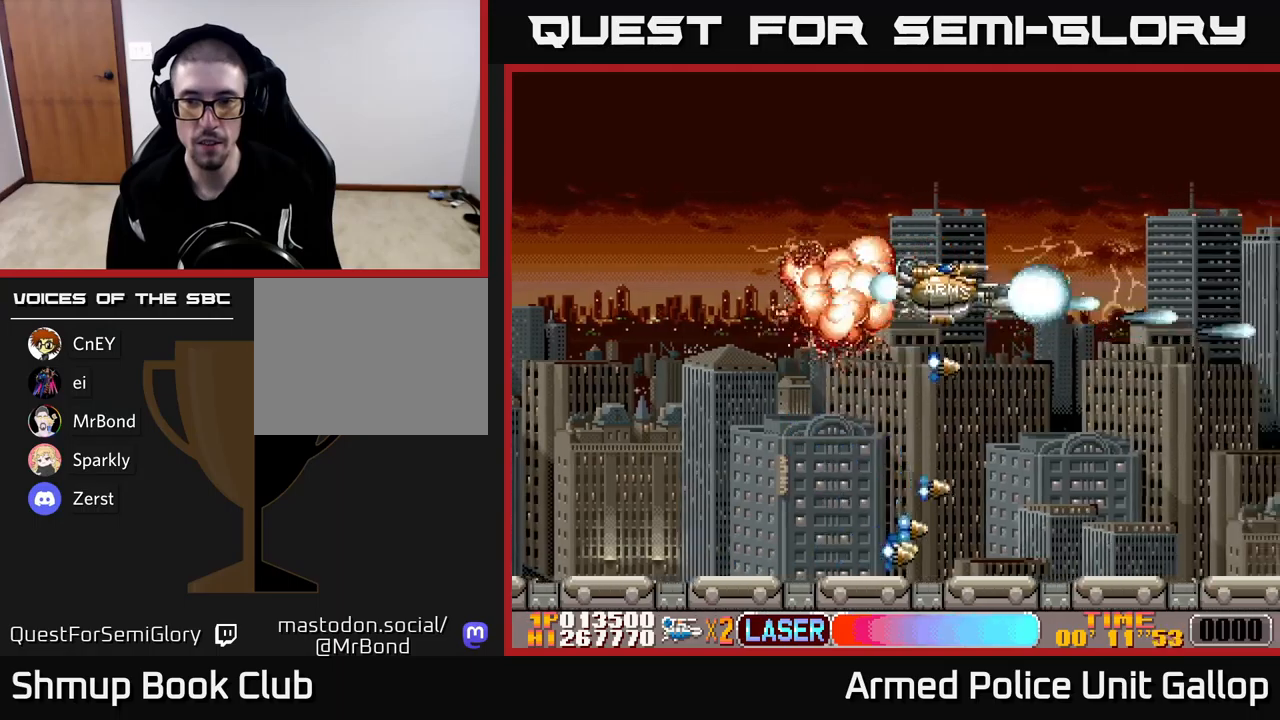
{"buttons": ["A", "DPAD_DOWN"], "left_stick": "center", "events": [[34, "DPAD_RIGHT", "down"], [284, "DPAD_UP", "up"], [367, "DPAD_DOWN", "down"], [367, "DPAD_RIGHT", "up"]]}
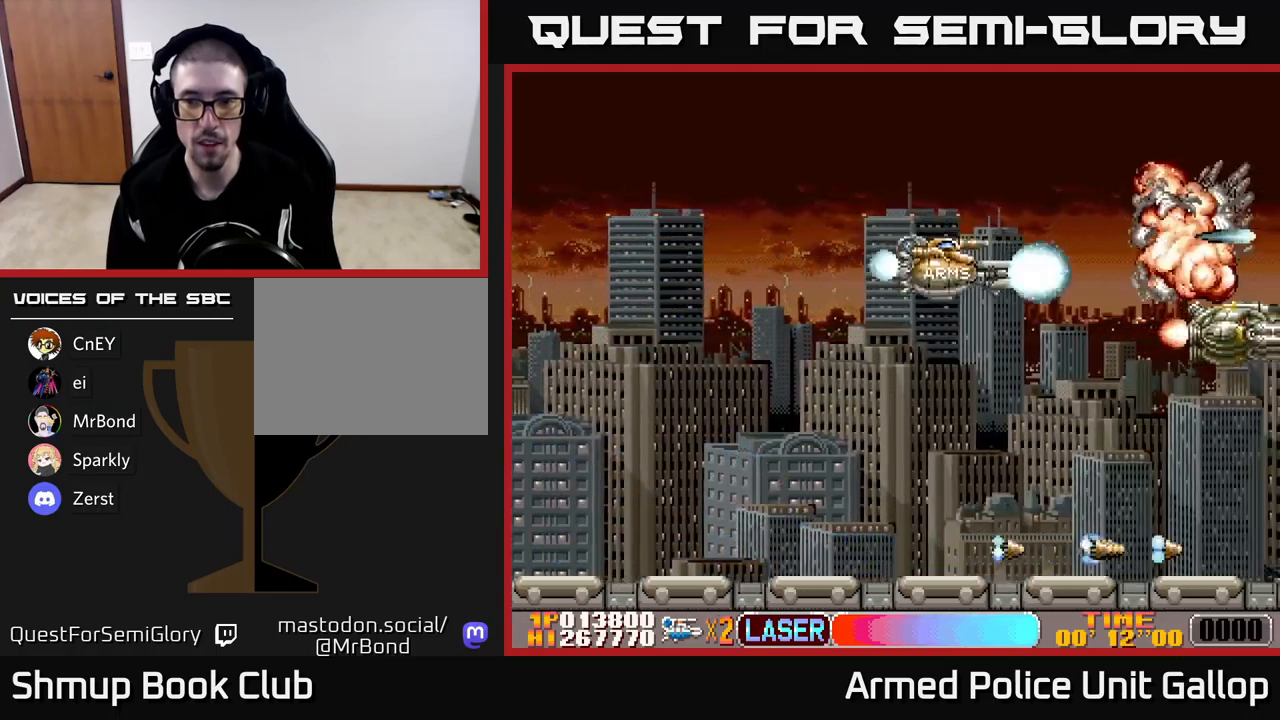
{"buttons": ["A", "DPAD_DOWN", "DPAD_RIGHT"], "left_stick": "center", "events": [[450, "DPAD_RIGHT", "down"]]}
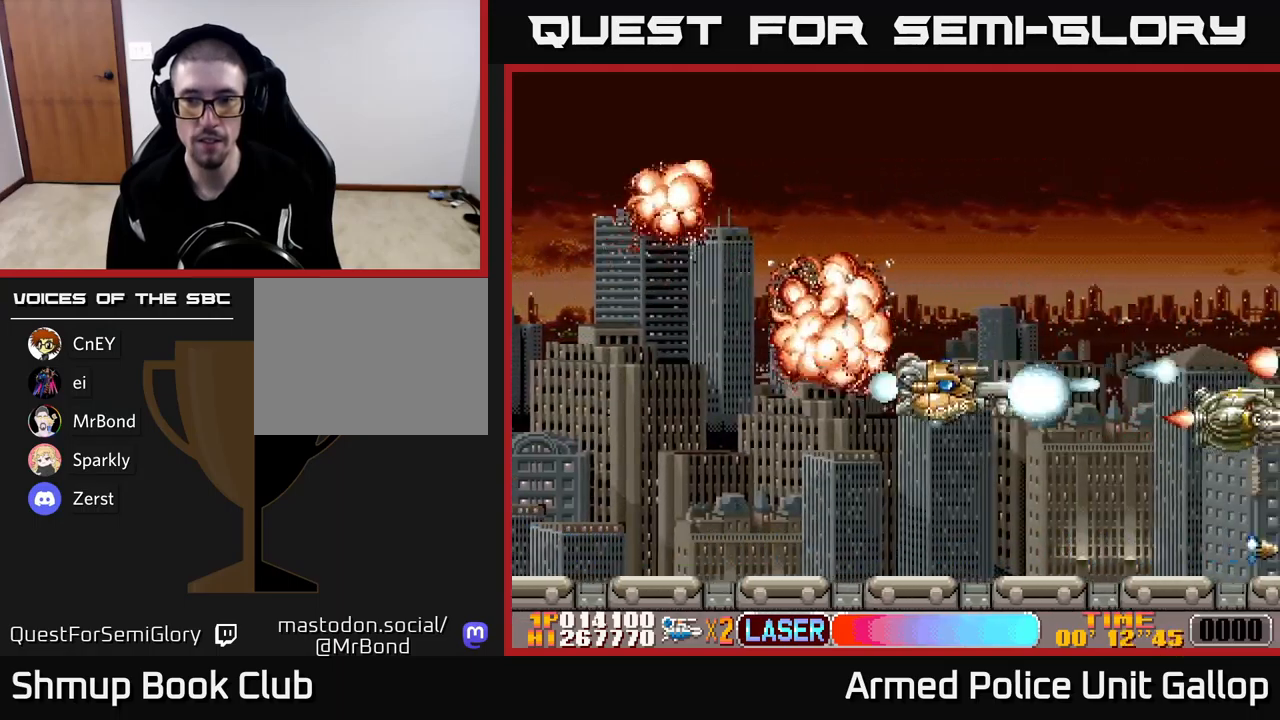
{"buttons": ["A", "DPAD_UP"], "left_stick": "center", "events": [[234, "DPAD_DOWN", "up"], [234, "DPAD_RIGHT", "up"], [267, "DPAD_UP", "down"]]}
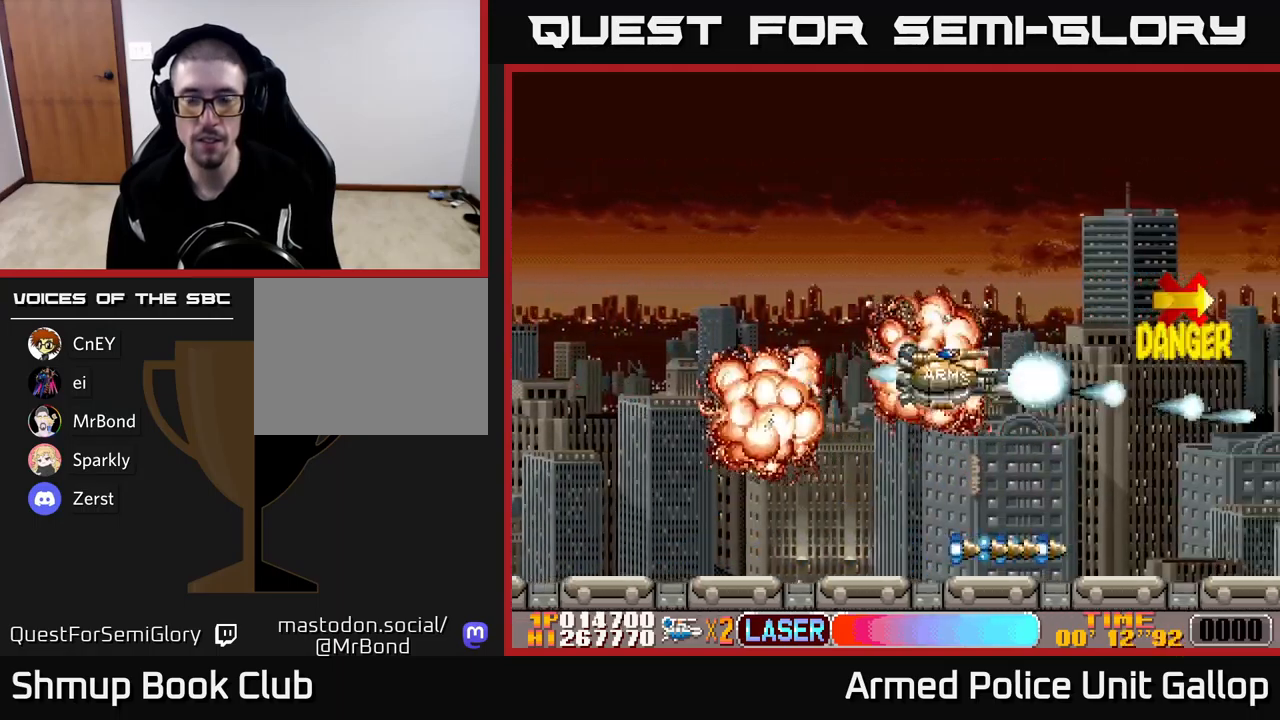
{"buttons": ["A", "DPAD_RIGHT"], "left_stick": "center", "events": [[400, "DPAD_UP", "up"], [434, "DPAD_RIGHT", "down"]]}
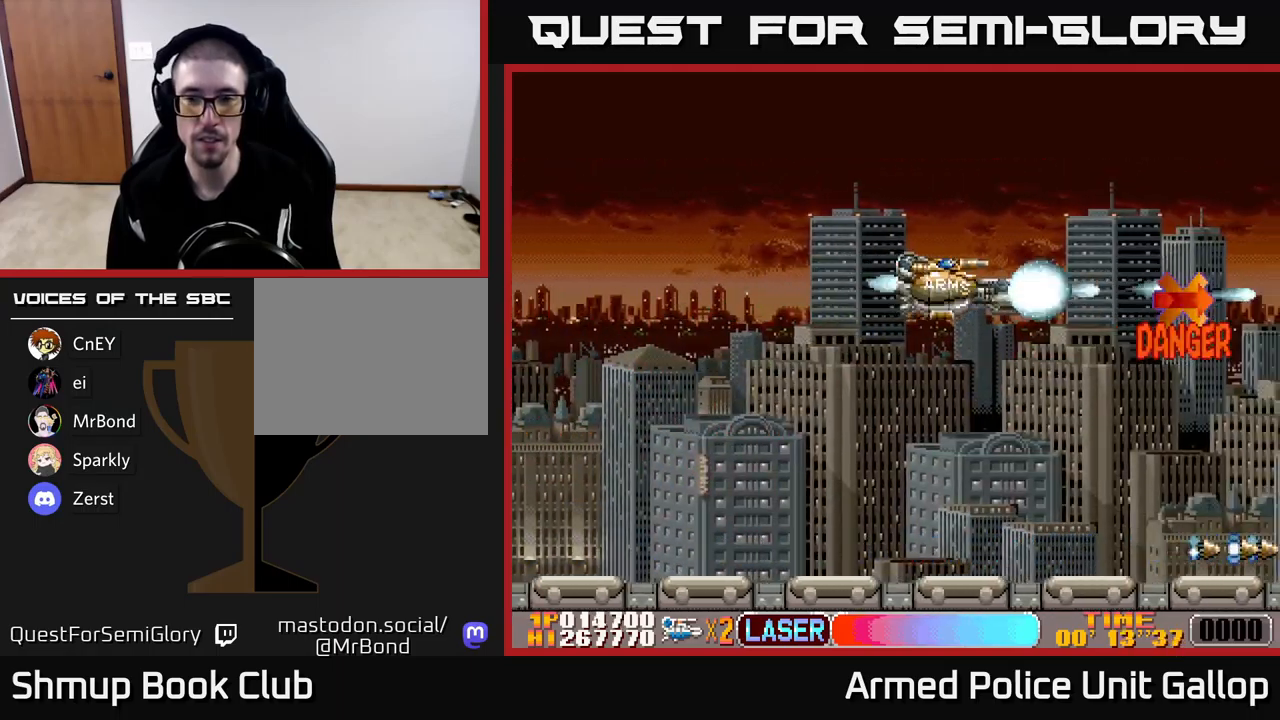
{"buttons": ["A"], "left_stick": "center", "events": [[34, "DPAD_RIGHT", "up"], [217, "DPAD_DOWN", "down"], [267, "DPAD_DOWN", "up"]]}
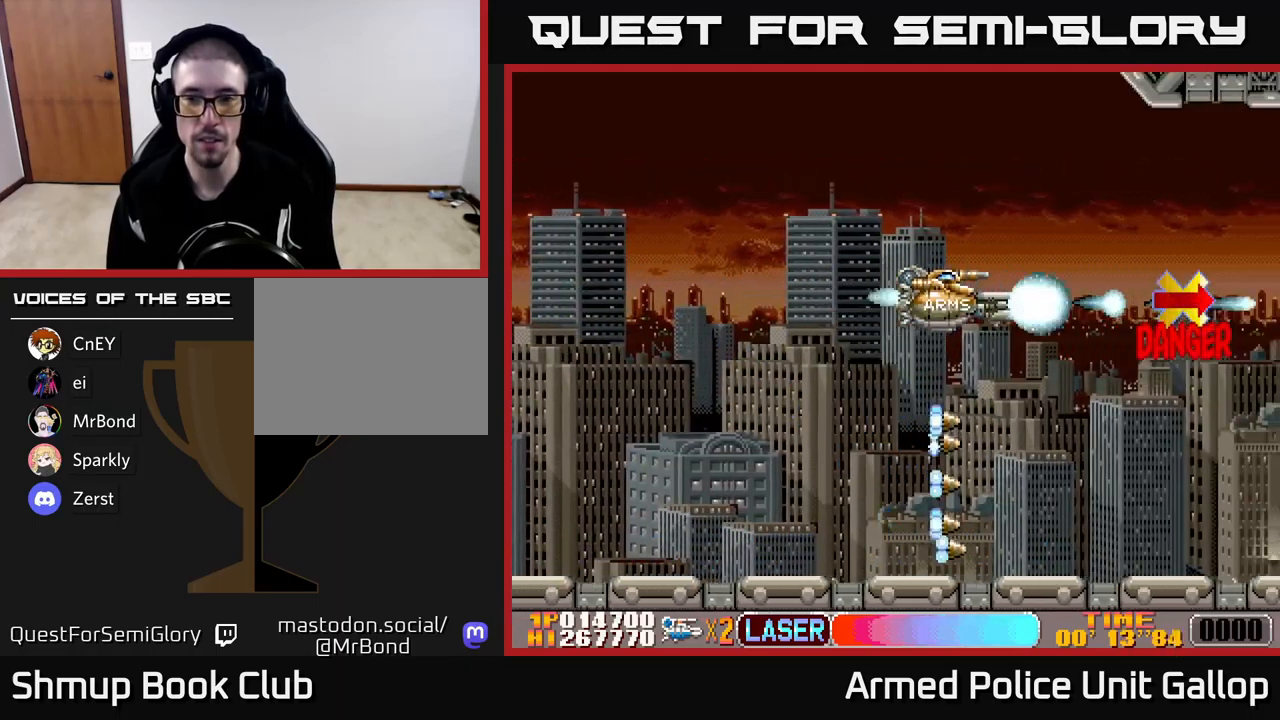
{"buttons": ["B"], "left_stick": "center", "events": [[200, "A", "up"], [200, "B", "down"], [250, "DPAD_LEFT", "down"], [350, "DPAD_LEFT", "up"]]}
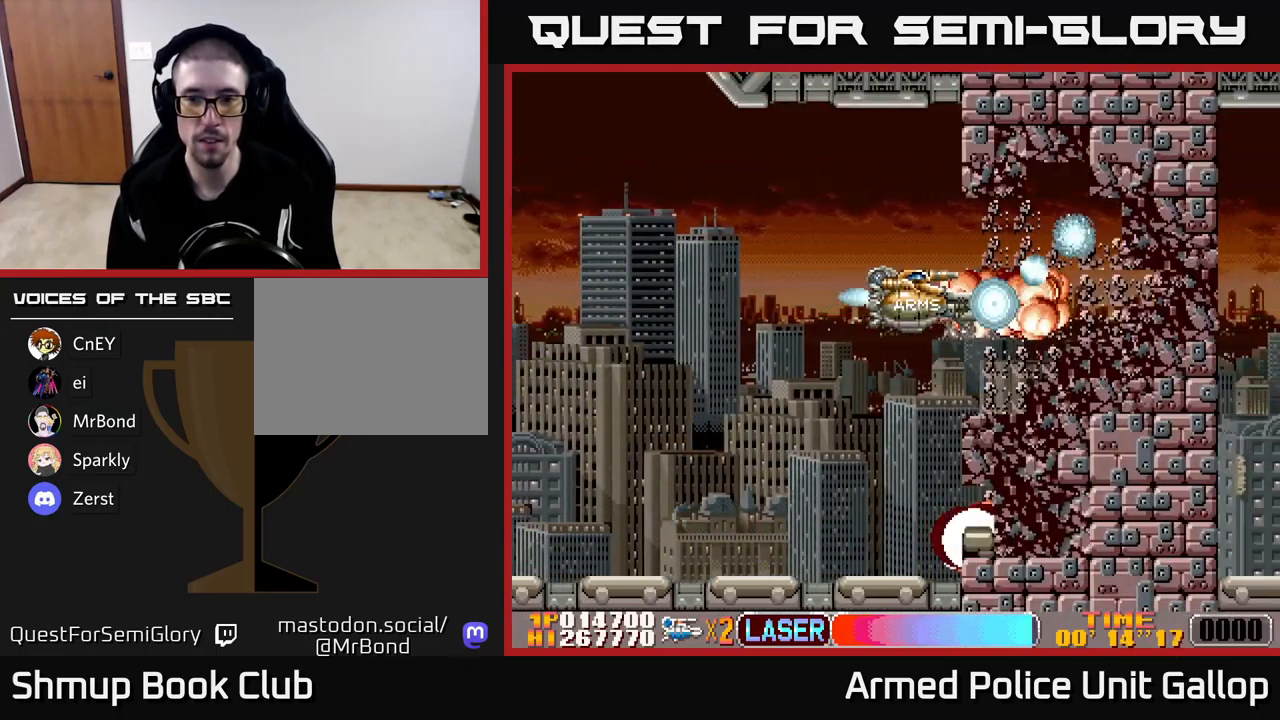
{"buttons": ["B"], "left_stick": "center", "events": [[117, "DPAD_DOWN", "down"], [217, "DPAD_DOWN", "up"]]}
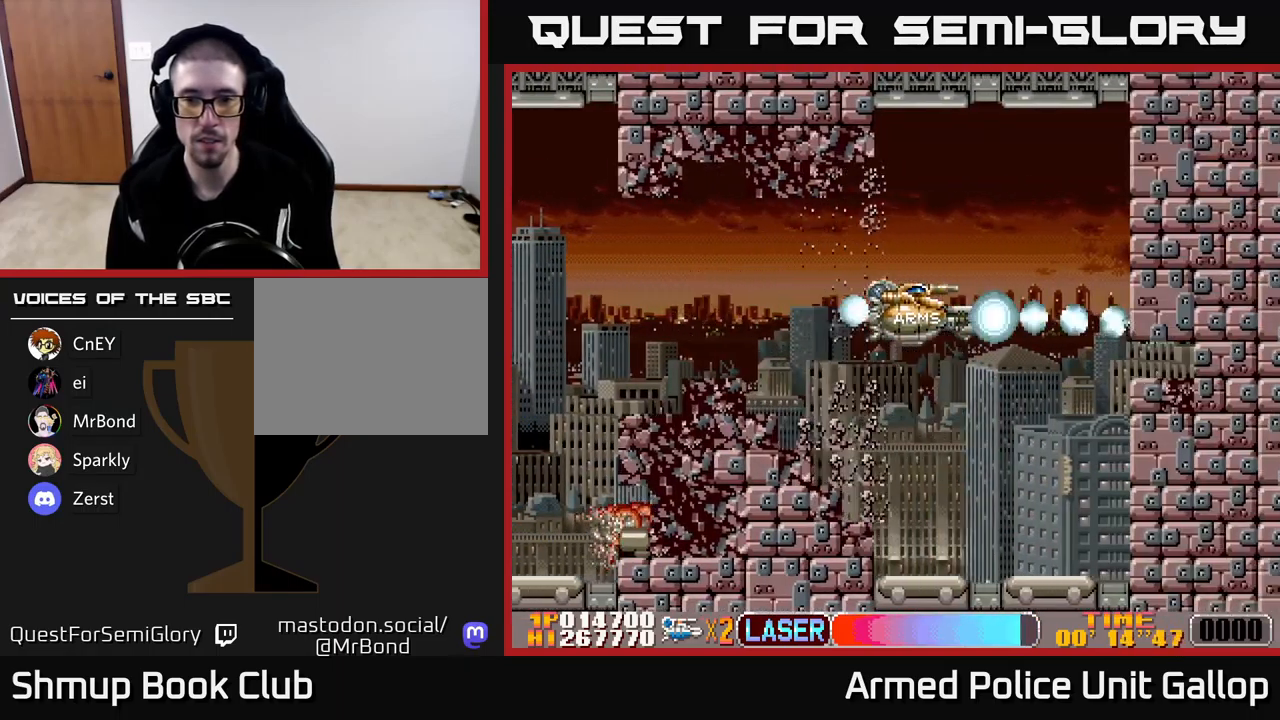
{"buttons": ["B"], "left_stick": "center", "events": [[50, "DPAD_DOWN", "down"], [134, "DPAD_DOWN", "up"], [417, "DPAD_LEFT", "down"], [484, "DPAD_LEFT", "up"]]}
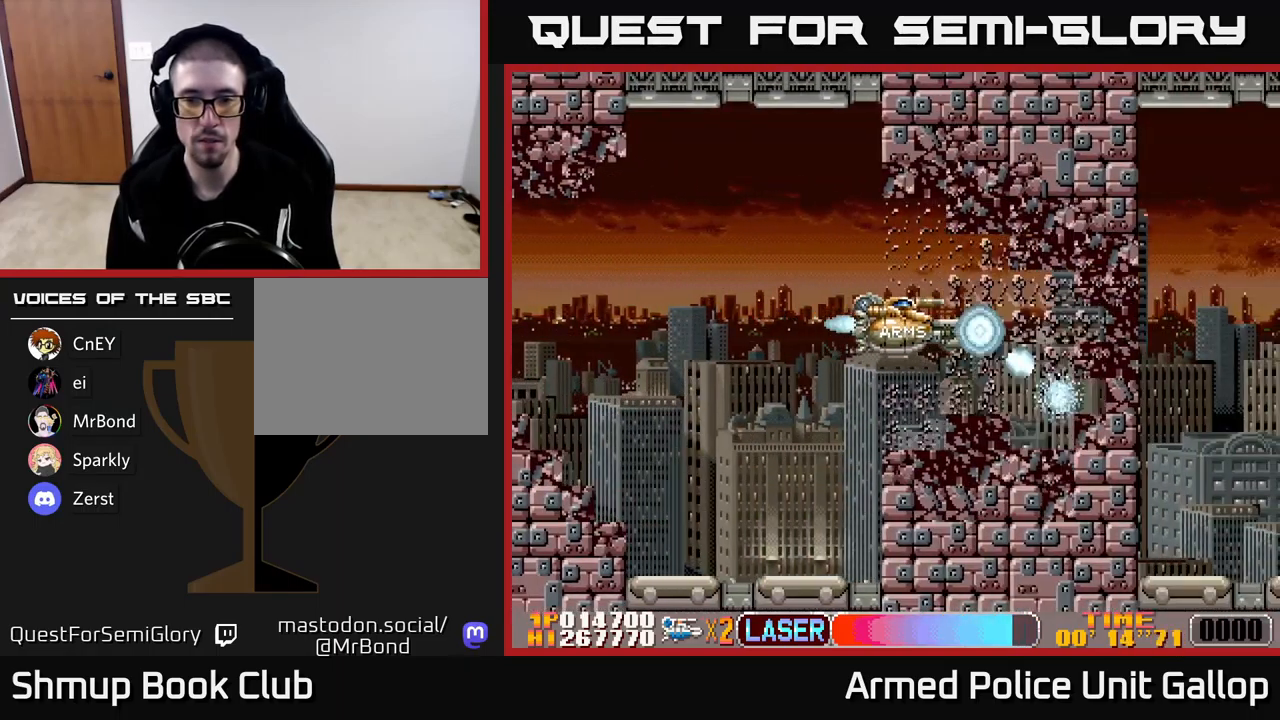
{"buttons": ["B", "DPAD_DOWN"], "left_stick": "center", "events": [[300, "DPAD_RIGHT", "down"], [417, "DPAD_DOWN", "down"], [500, "DPAD_RIGHT", "up"]]}
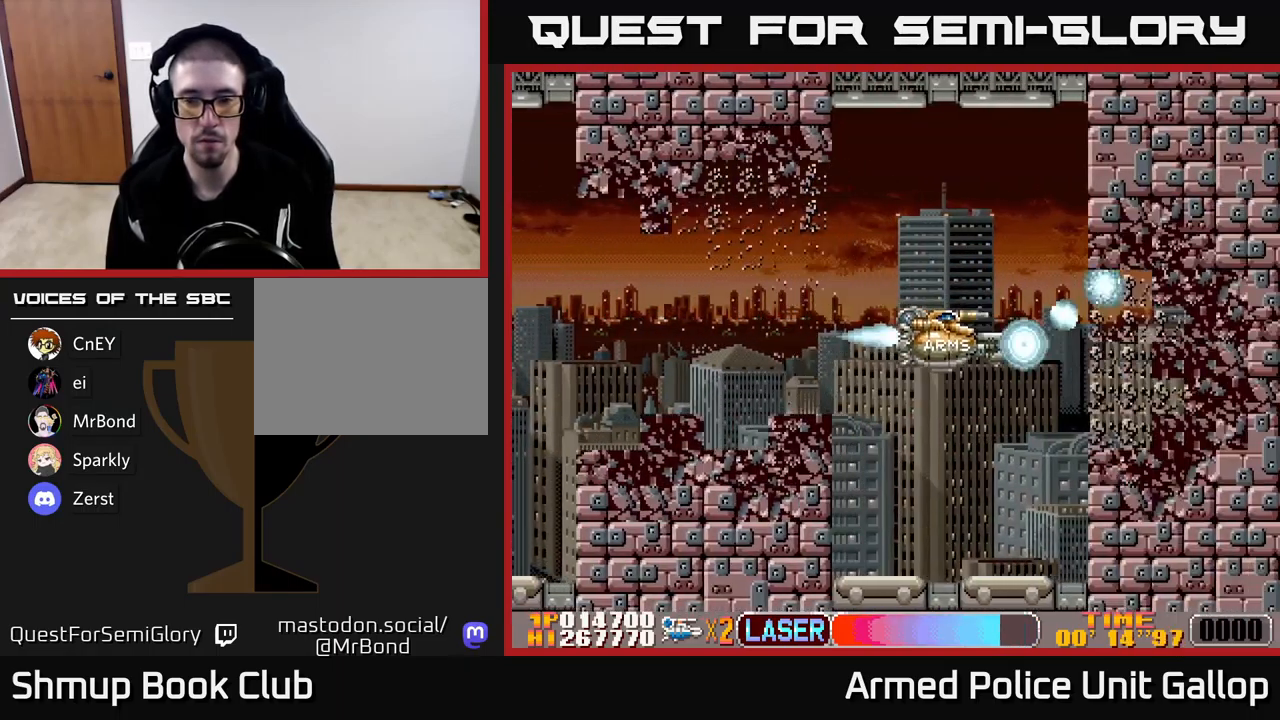
{"buttons": ["B"], "left_stick": "center", "events": [[17, "DPAD_DOWN", "up"], [334, "DPAD_RIGHT", "down"], [466, "DPAD_RIGHT", "up"]]}
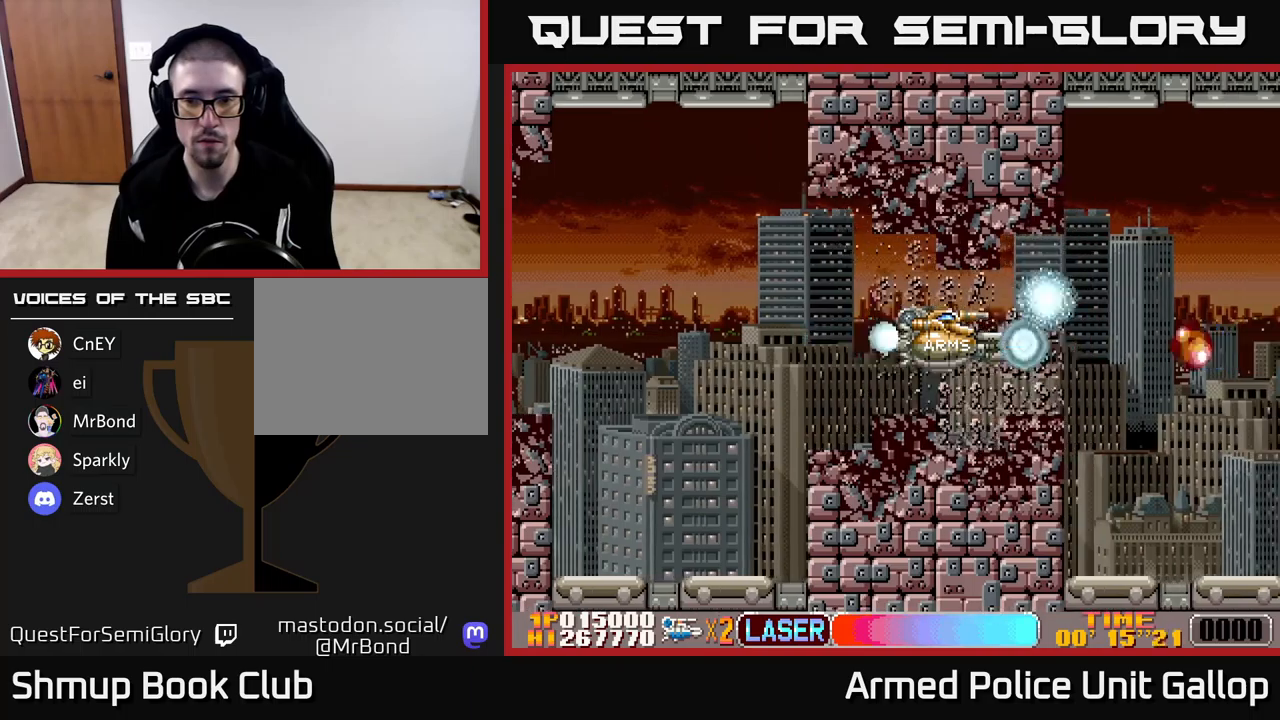
{"buttons": ["B"], "left_stick": "center", "events": [[183, "DPAD_RIGHT", "down"], [300, "DPAD_RIGHT", "up"]]}
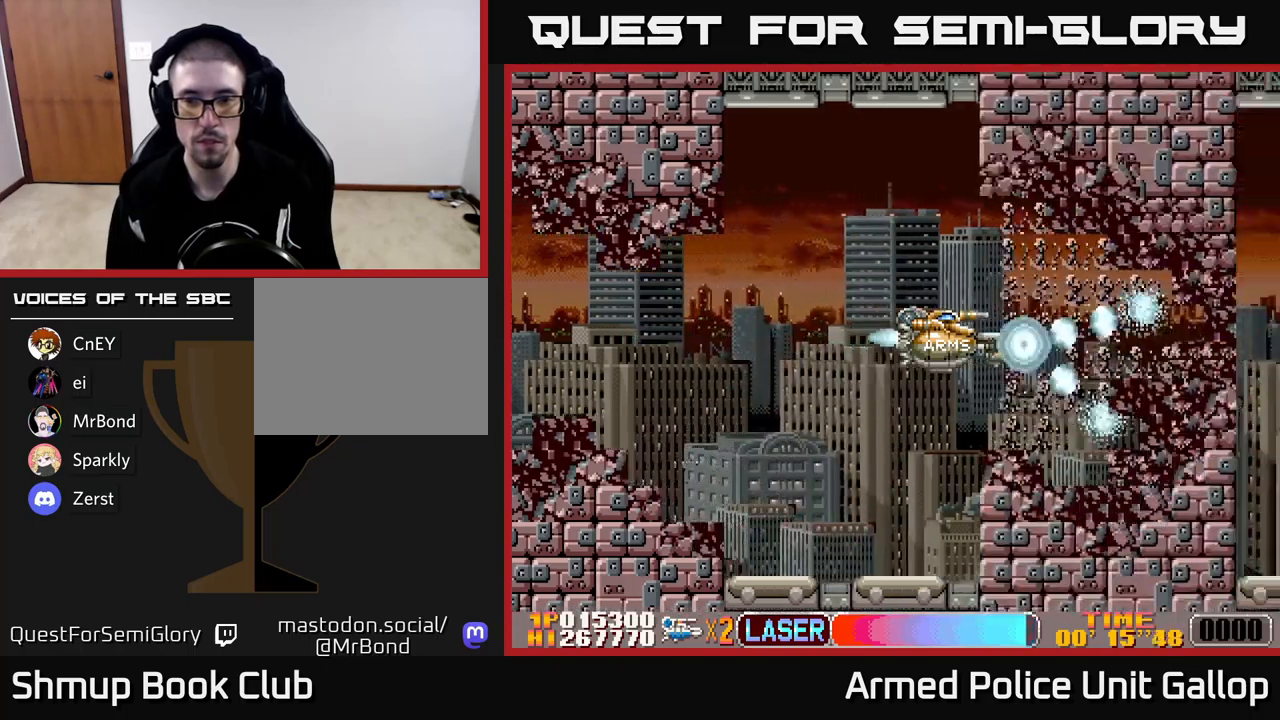
{"buttons": ["B"], "left_stick": "center", "events": []}
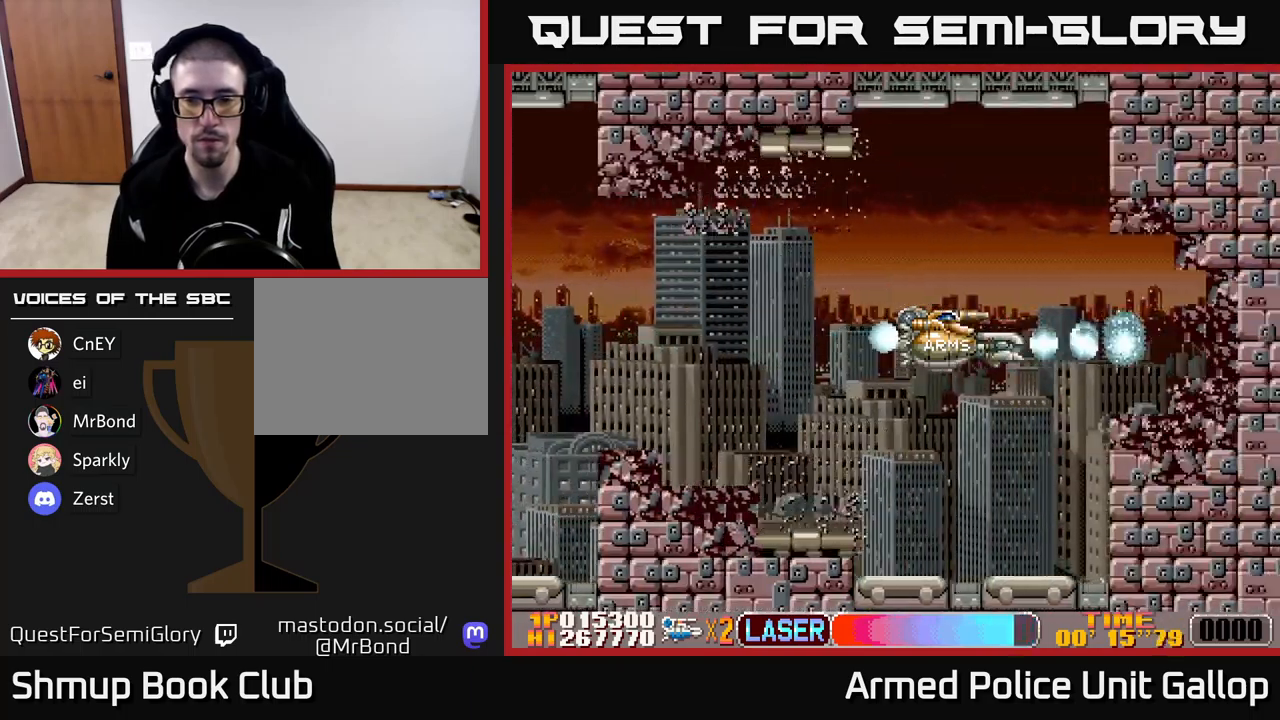
{"buttons": ["B"], "left_stick": "center", "events": []}
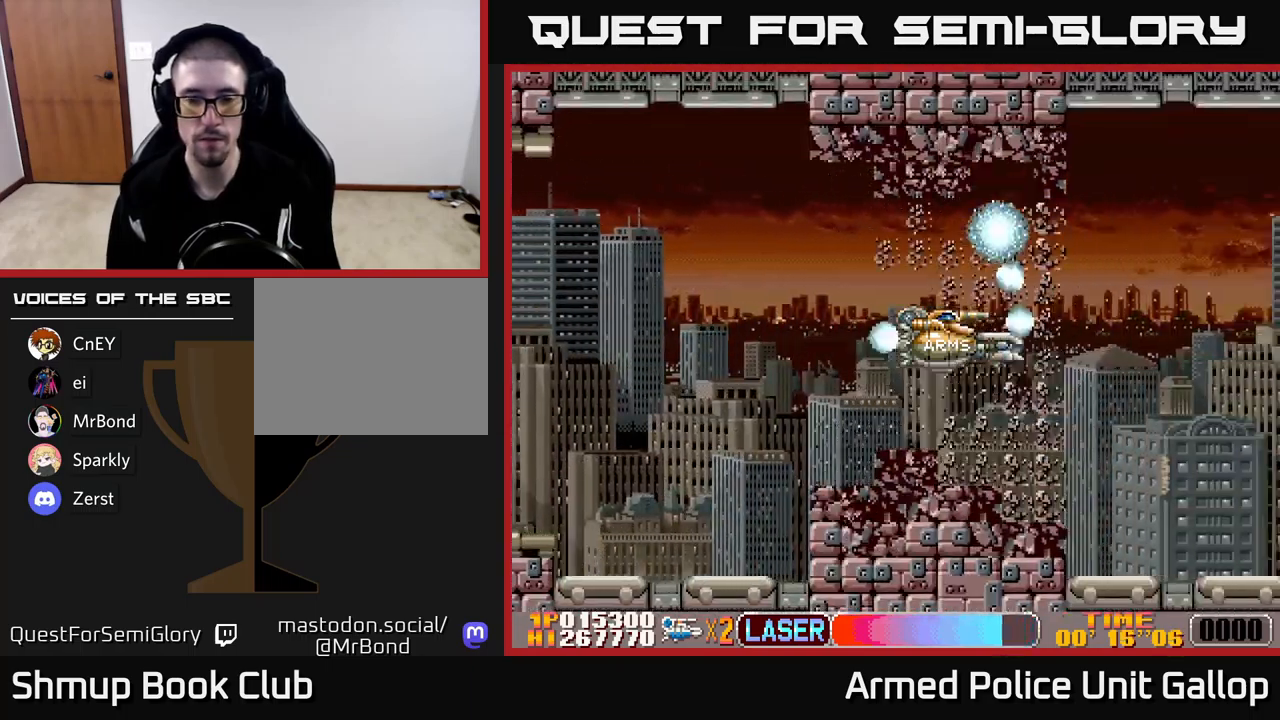
{"buttons": ["B"], "left_stick": "center", "events": [[316, "DPAD_RIGHT", "down"], [400, "DPAD_RIGHT", "up"]]}
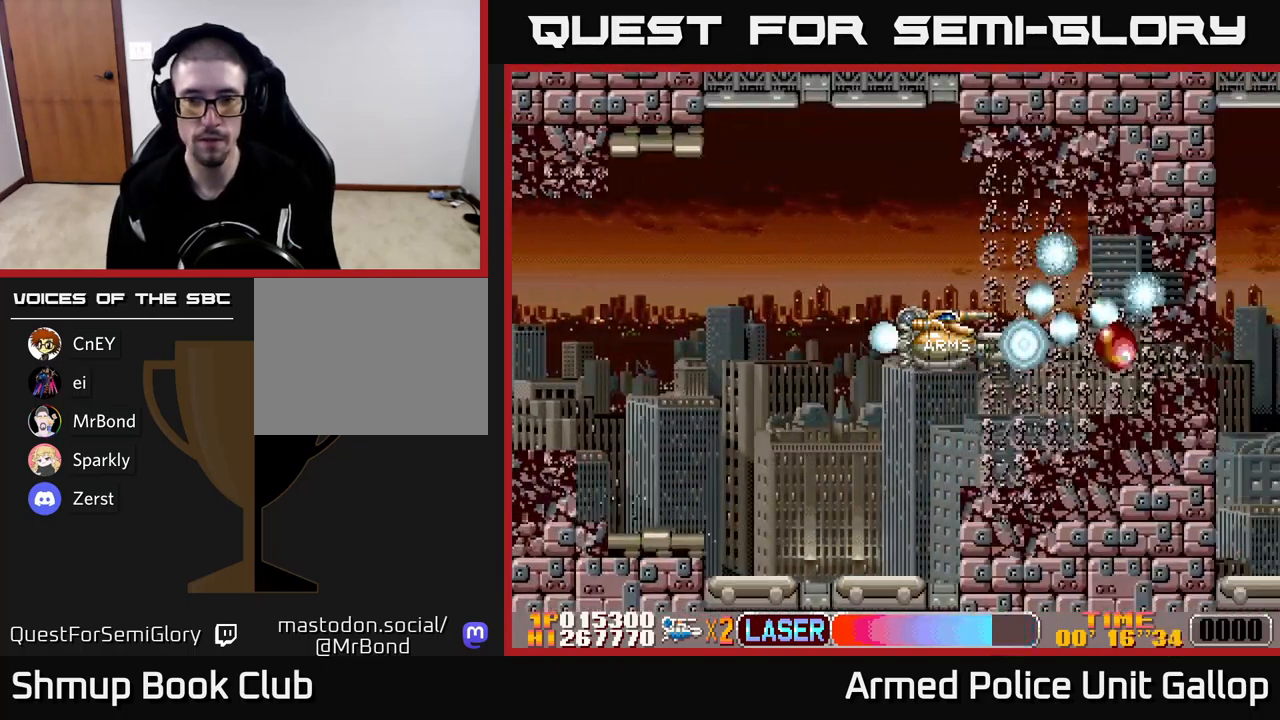
{"buttons": ["A"], "left_stick": "center", "events": [[116, "DPAD_RIGHT", "down"], [250, "A", "down"], [250, "B", "up"], [316, "DPAD_RIGHT", "up"], [383, "DPAD_LEFT", "down"], [500, "DPAD_LEFT", "up"]]}
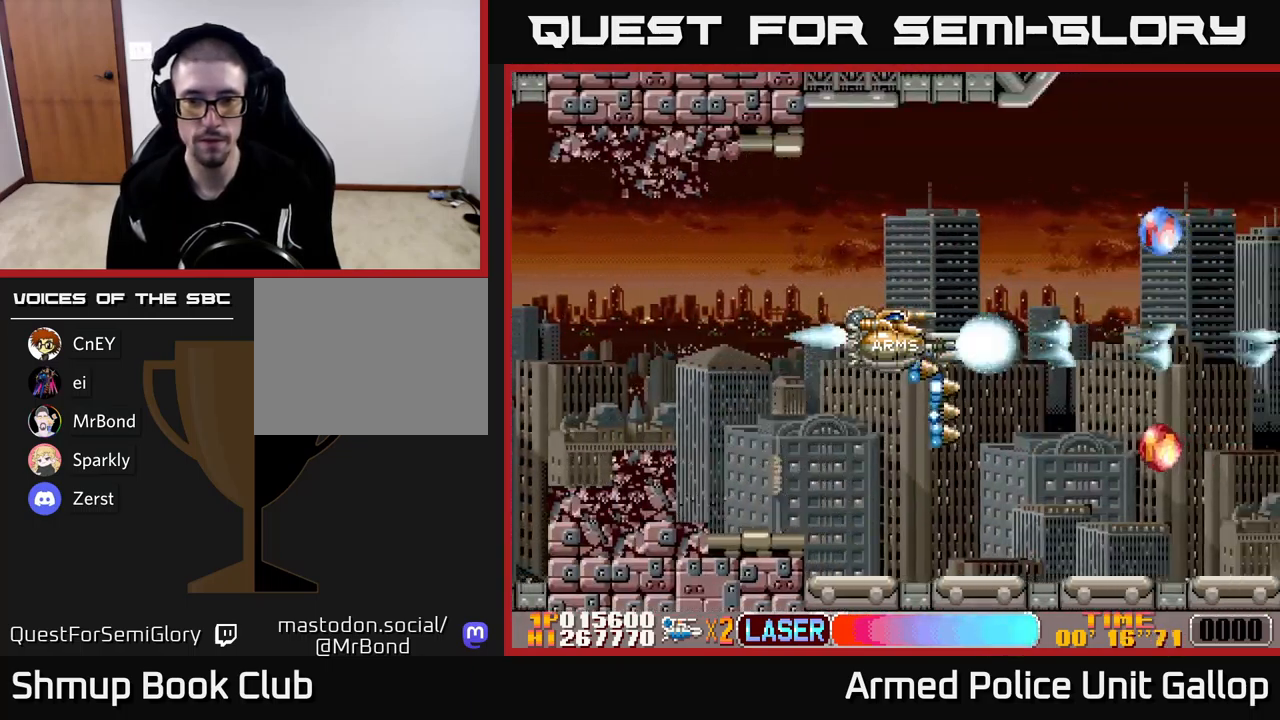
{"buttons": ["A", "DPAD_UP", "DPAD_RIGHT"], "left_stick": "center", "events": [[250, "DPAD_UP", "down"], [300, "DPAD_LEFT", "down"], [433, "DPAD_LEFT", "up"], [483, "DPAD_RIGHT", "down"]]}
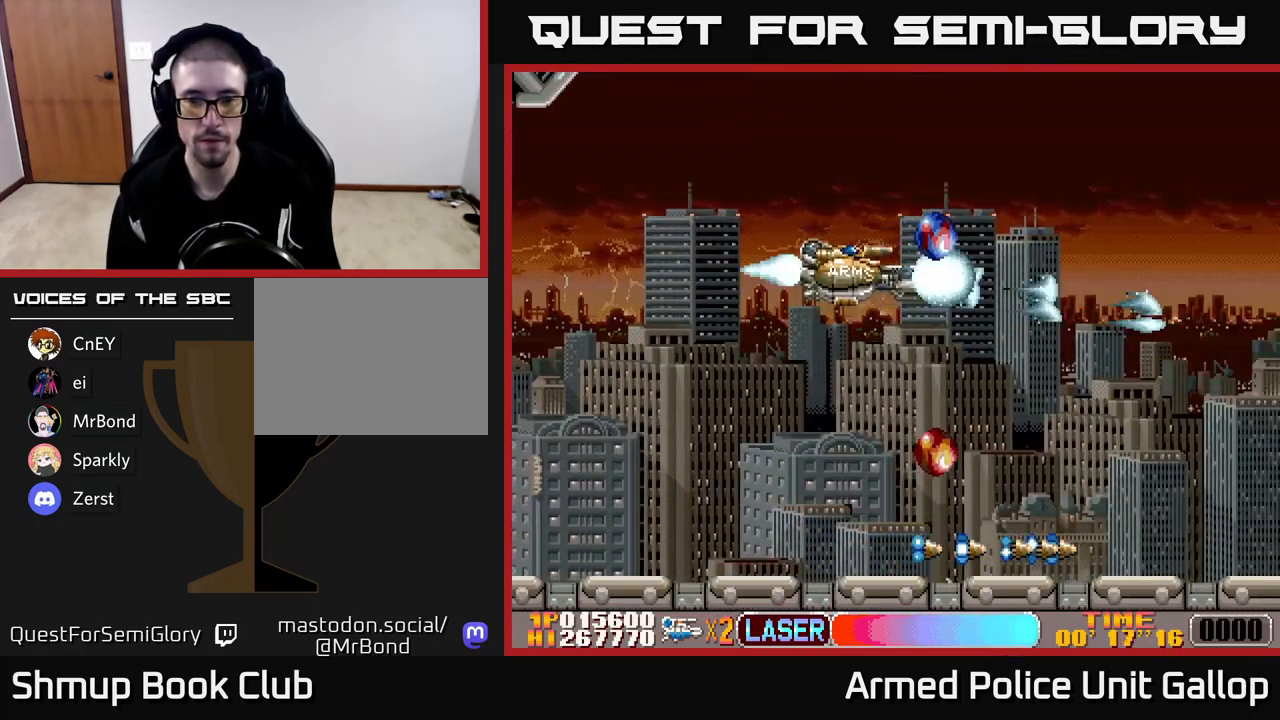
{"buttons": ["A", "DPAD_DOWN", "DPAD_LEFT"], "left_stick": "center", "events": [[150, "DPAD_UP", "up"], [183, "DPAD_DOWN", "down"], [183, "DPAD_RIGHT", "up"], [450, "DPAD_LEFT", "down"]]}
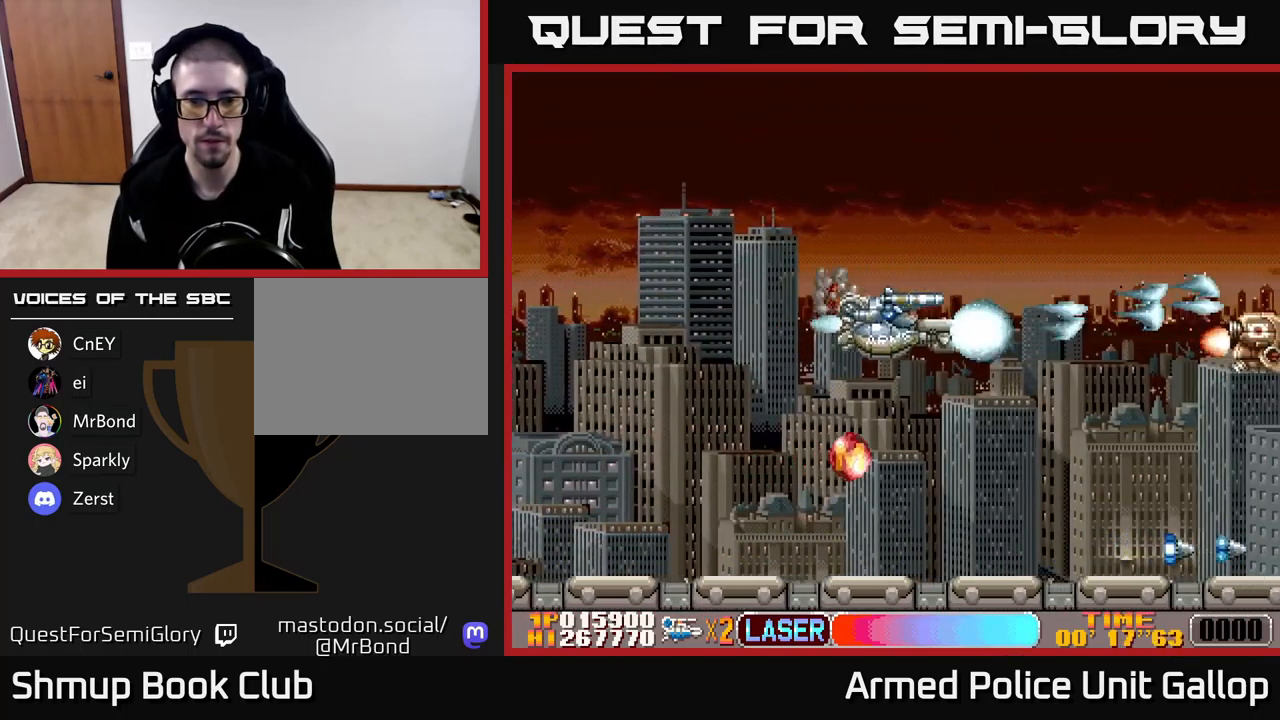
{"buttons": ["A", "DPAD_UP", "DPAD_RIGHT"], "left_stick": "center", "events": [[133, "DPAD_LEFT", "up"], [316, "DPAD_LEFT", "down"], [416, "DPAD_LEFT", "up"], [466, "DPAD_DOWN", "up"], [466, "DPAD_RIGHT", "down"], [483, "DPAD_UP", "down"]]}
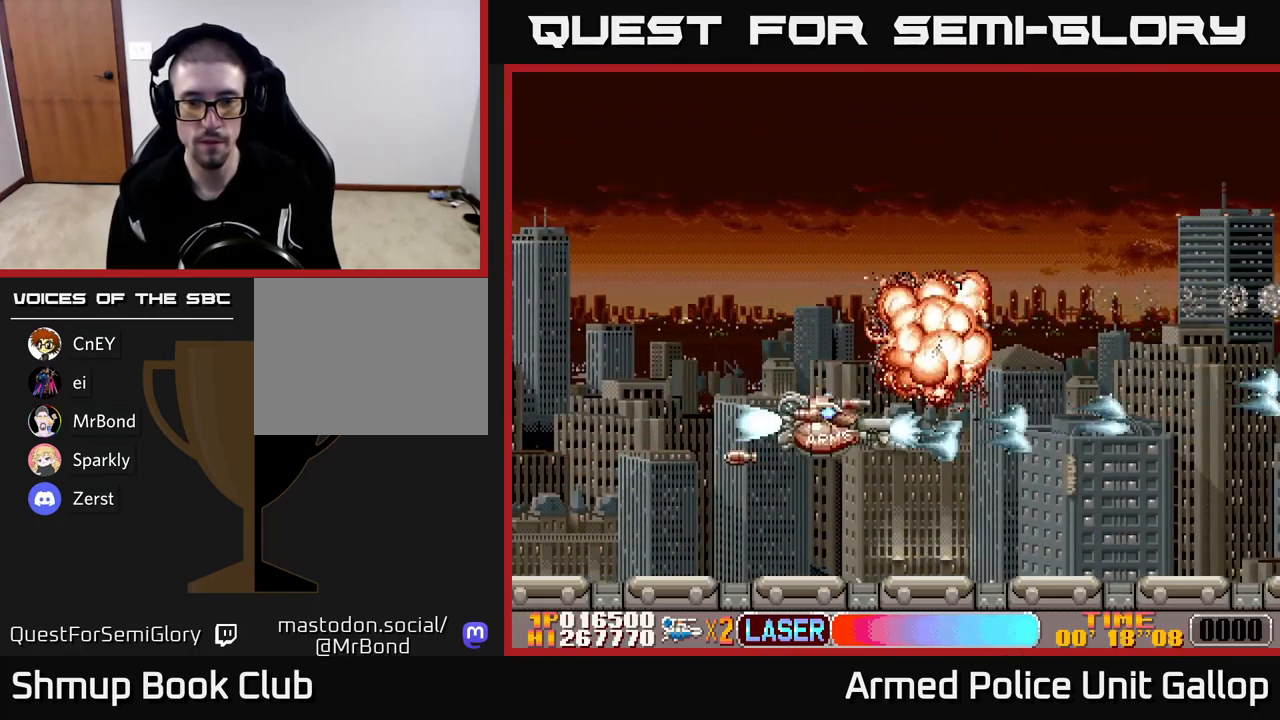
{"buttons": ["A", "DPAD_UP"], "left_stick": "center", "events": [[500, "DPAD_RIGHT", "up"]]}
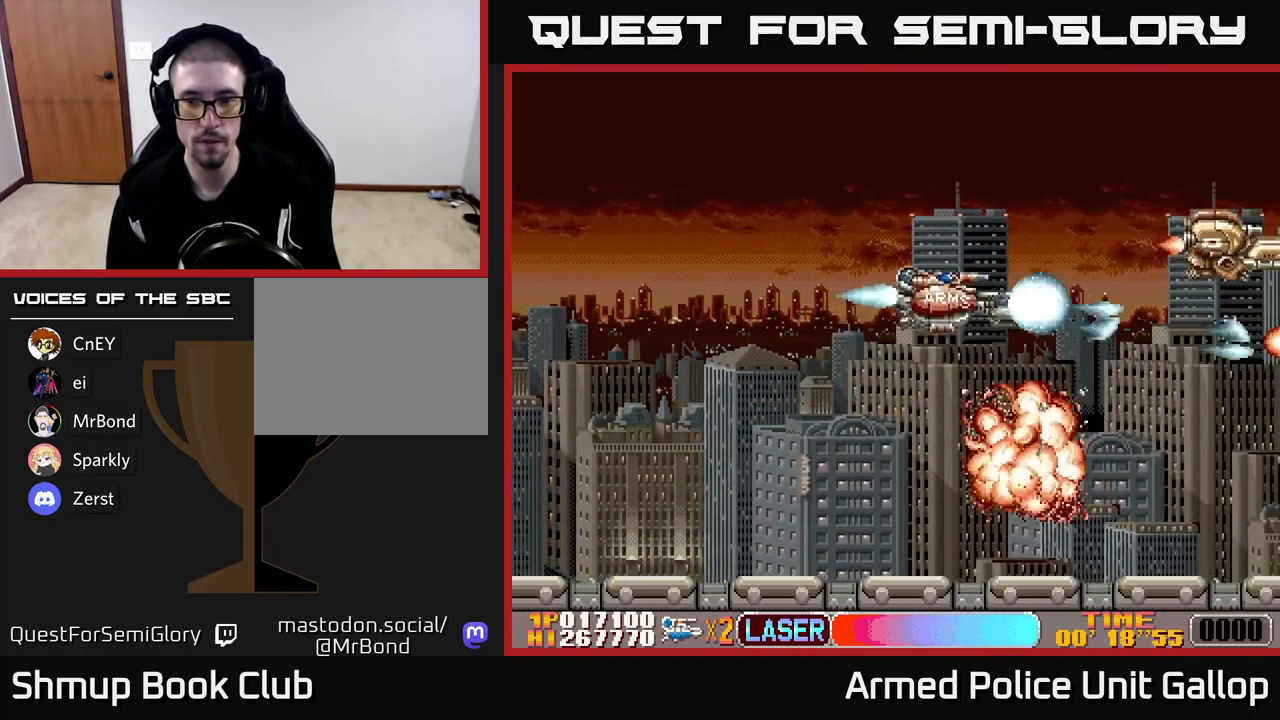
{"buttons": ["A", "DPAD_DOWN"], "left_stick": "center", "events": [[200, "DPAD_RIGHT", "down"], [200, "DPAD_UP", "up"], [250, "DPAD_DOWN", "down"], [250, "DPAD_RIGHT", "up"]]}
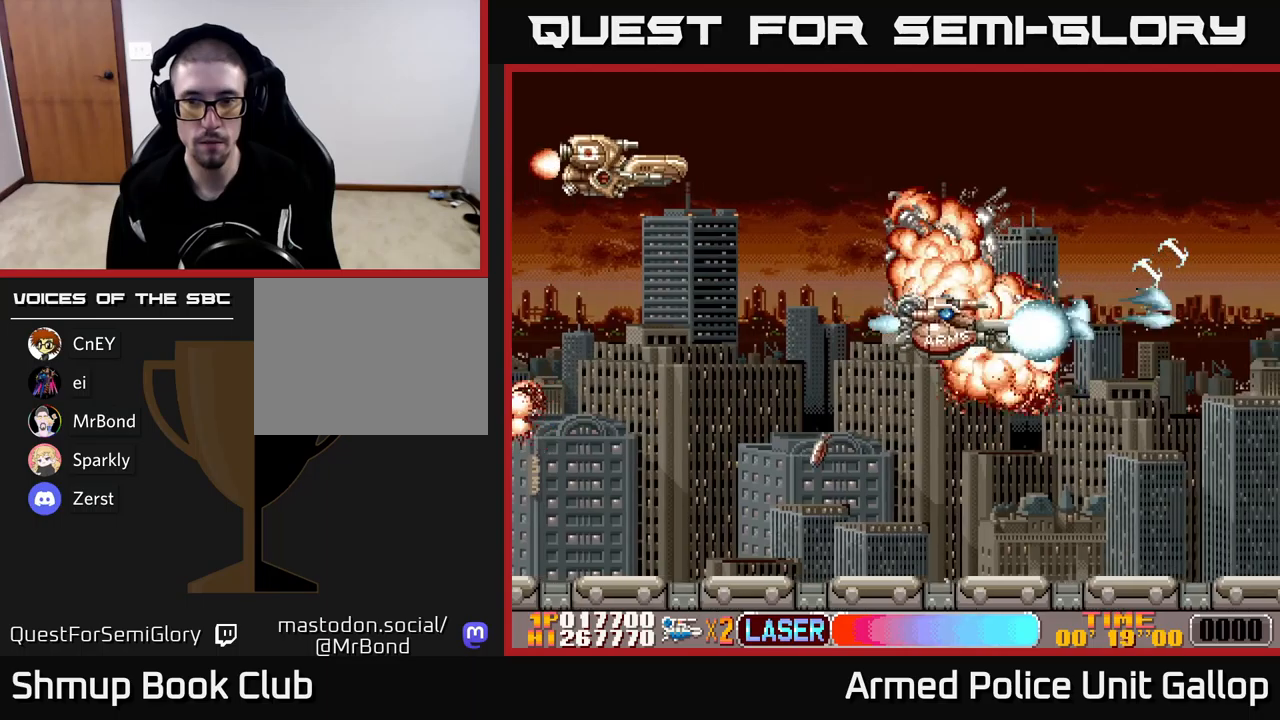
{"buttons": ["B", "DPAD_UP", "DPAD_LEFT"], "left_stick": "center", "events": [[317, "DPAD_DOWN", "up"], [367, "B", "down"], [367, "DPAD_LEFT", "down"], [367, "DPAD_UP", "down"], [483, "A", "up"]]}
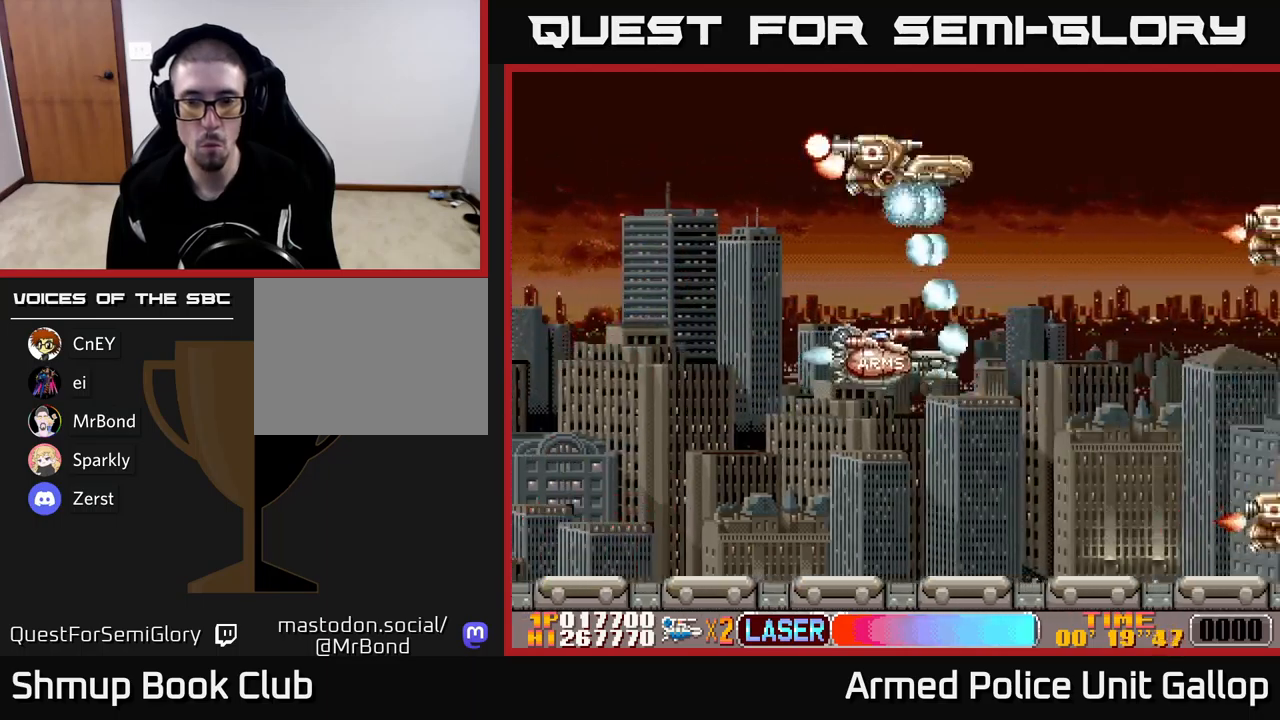
{"buttons": ["A", "DPAD_DOWN"], "left_stick": "center", "events": [[83, "DPAD_UP", "up"], [167, "DPAD_UP", "down"], [217, "DPAD_LEFT", "up"], [233, "DPAD_UP", "up"], [267, "DPAD_RIGHT", "down"], [300, "DPAD_DOWN", "down"], [317, "A", "down"], [367, "B", "up"], [483, "DPAD_RIGHT", "up"]]}
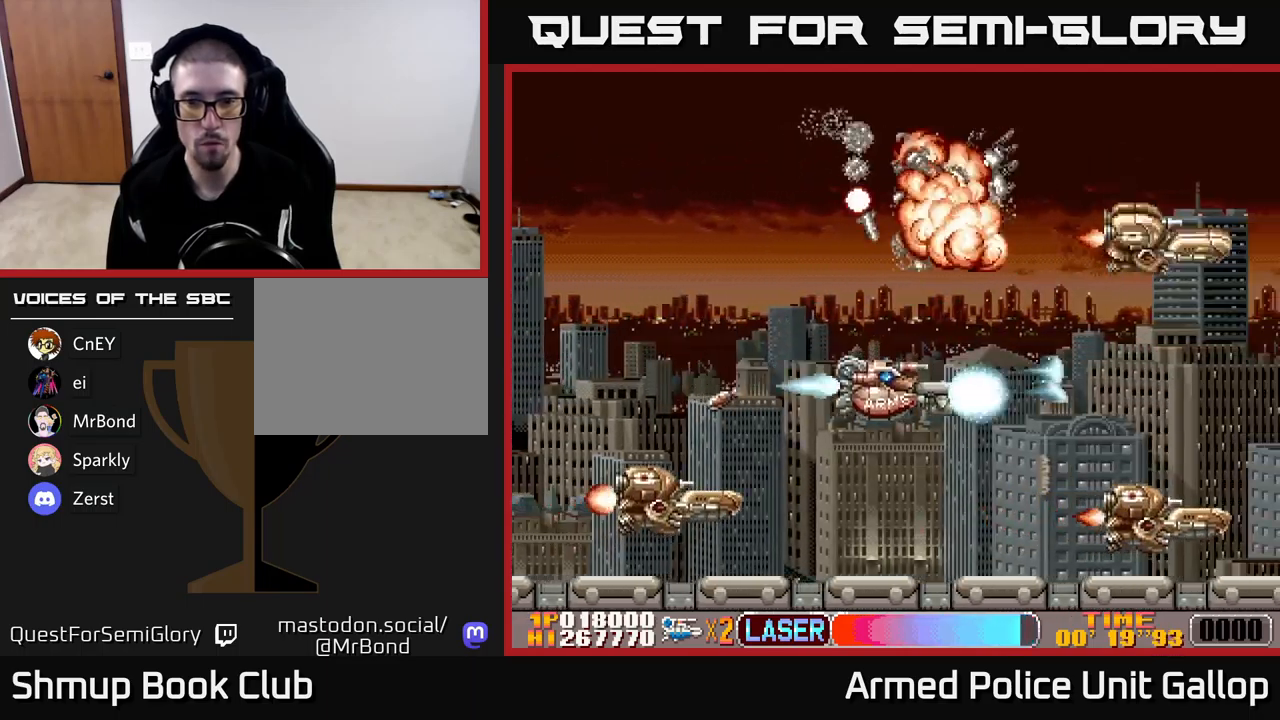
{"buttons": ["B", "DPAD_UP"], "left_stick": "center", "events": [[33, "DPAD_LEFT", "down"], [83, "DPAD_DOWN", "up"], [150, "DPAD_UP", "down"], [200, "B", "down"], [233, "A", "up"], [367, "DPAD_UP", "up"], [383, "DPAD_UP", "down"], [417, "DPAD_UP", "up"], [433, "DPAD_UP", "down"], [500, "DPAD_LEFT", "up"]]}
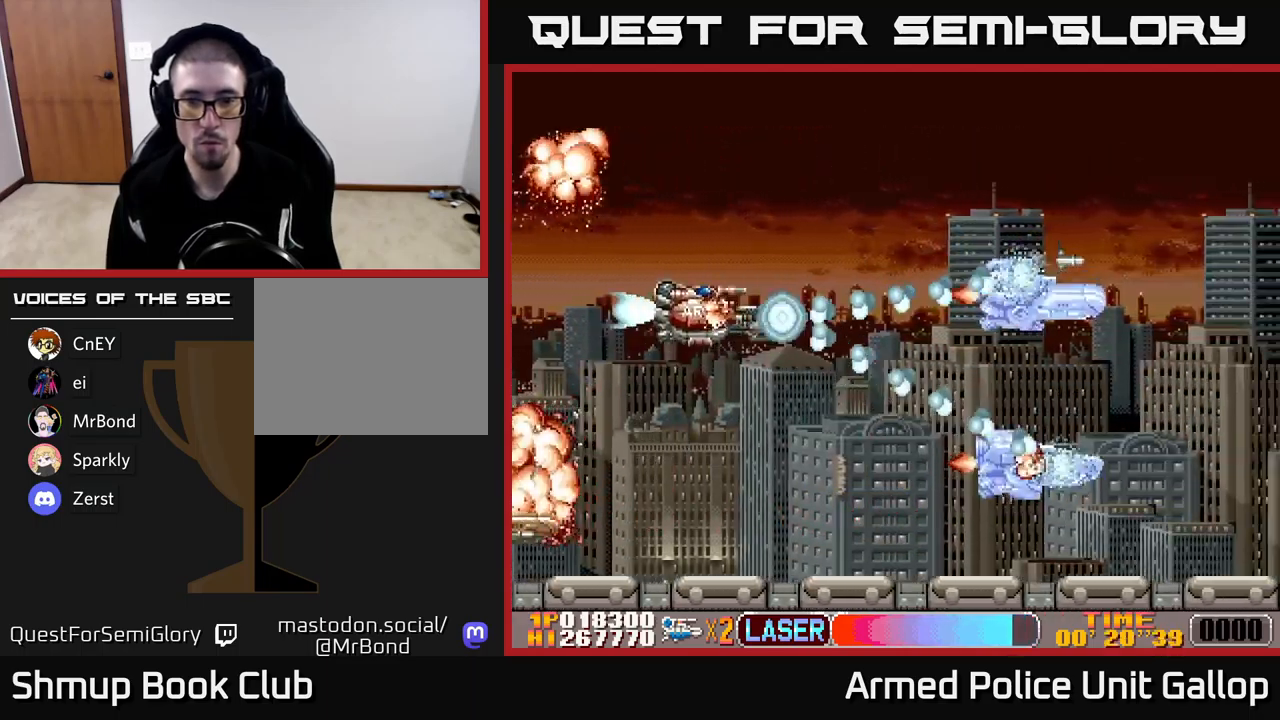
{"buttons": ["B", "DPAD_UP", "DPAD_RIGHT"], "left_stick": "center", "events": [[50, "A", "down"], [50, "DPAD_RIGHT", "down"], [83, "B", "up"], [150, "DPAD_UP", "up"], [183, "DPAD_DOWN", "down"], [233, "DPAD_RIGHT", "up"], [400, "DPAD_DOWN", "up"], [417, "DPAD_UP", "down"], [483, "B", "down"], [500, "A", "up"], [500, "DPAD_RIGHT", "down"]]}
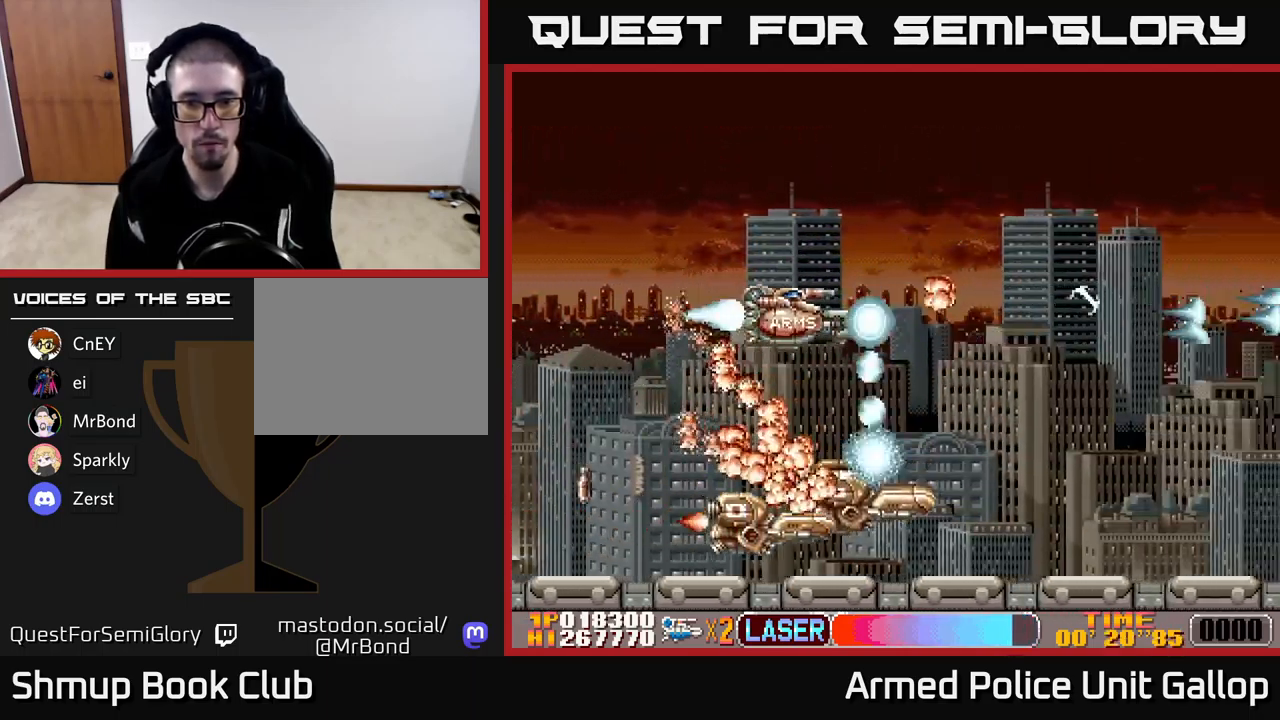
{"buttons": ["B", "DPAD_DOWN", "DPAD_RIGHT"], "left_stick": "center", "events": [[17, "DPAD_UP", "up"], [100, "DPAD_DOWN", "down"], [450, "DPAD_RIGHT", "up"], [483, "DPAD_RIGHT", "down"]]}
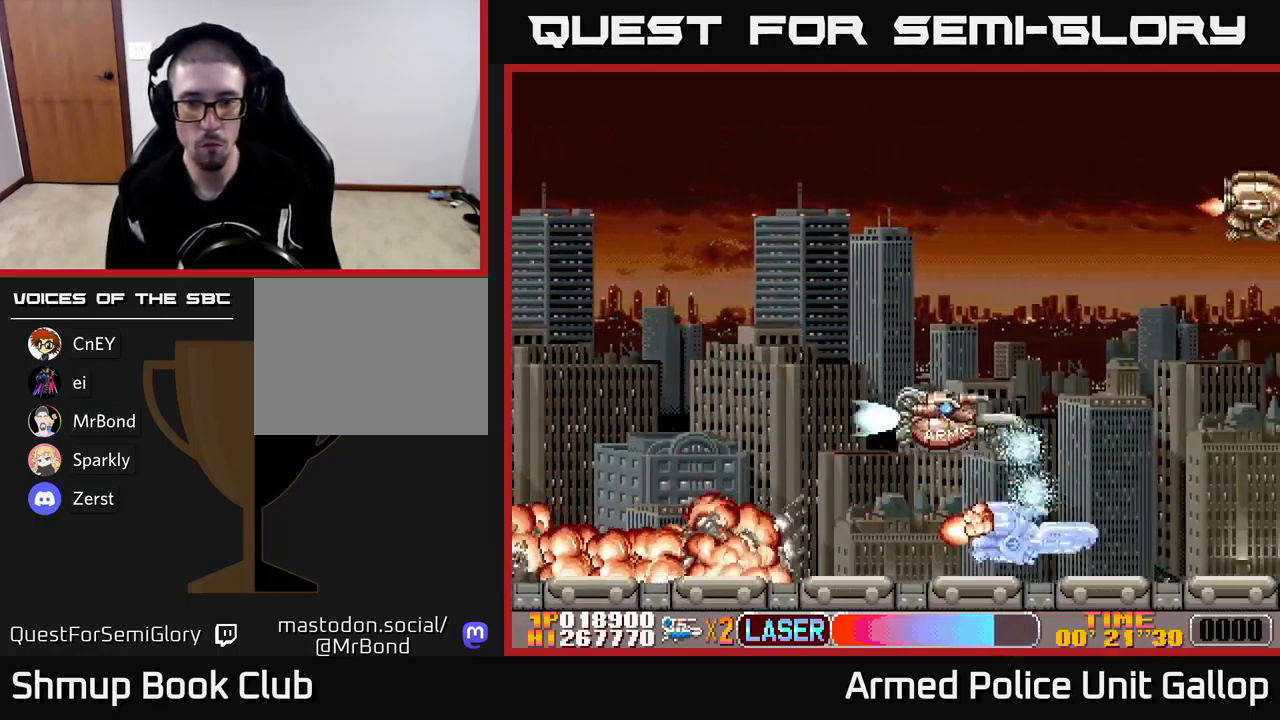
{"buttons": ["A", "DPAD_UP"], "left_stick": "center", "events": [[17, "DPAD_DOWN", "up"], [50, "A", "down"], [50, "DPAD_RIGHT", "up"], [50, "DPAD_UP", "down"], [67, "B", "up"]]}